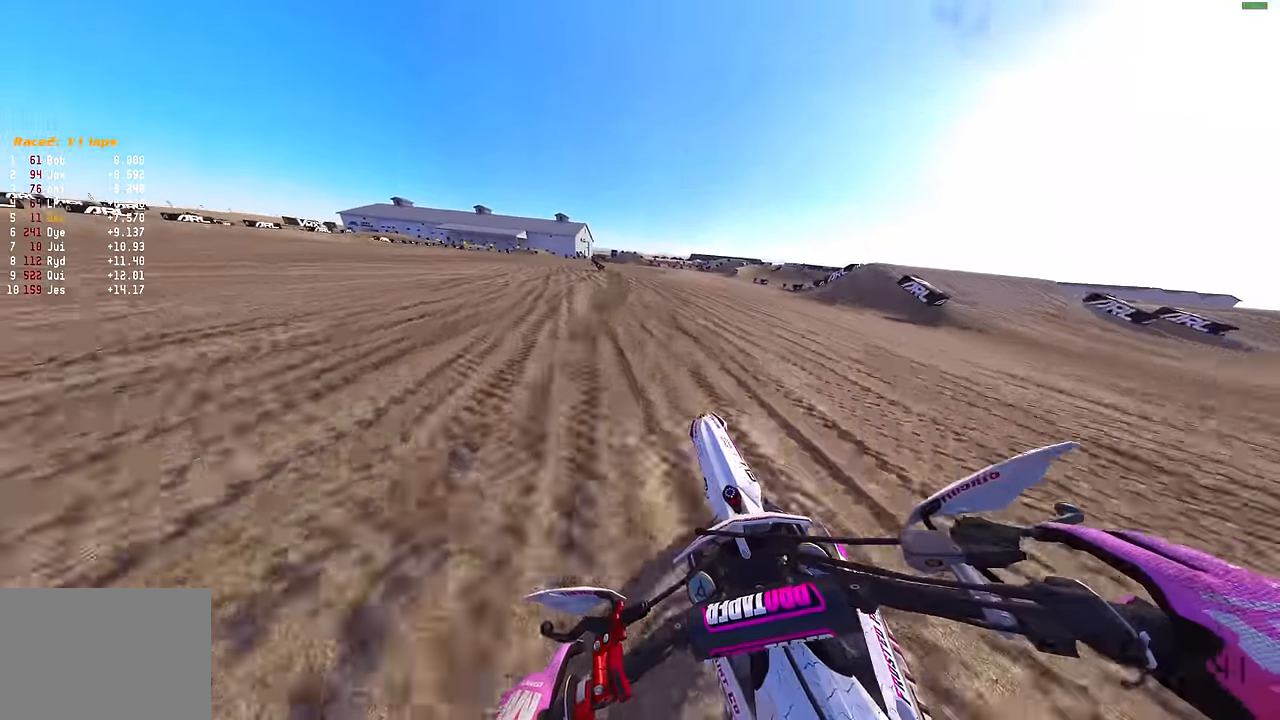
Gameplay with a controller (PlayStation layout); each line is a JSON object with the inputs held at the frame after it. "events" lists button and stick changes between this image and that frame as [ms after this image, input, new state], when the widget could be followed in between.
{"buttons": ["R2", "L3"], "left_stick": "left", "right_stick": "right", "events": [[467, "L3", "down"], [484, "right_stick", "right"]]}
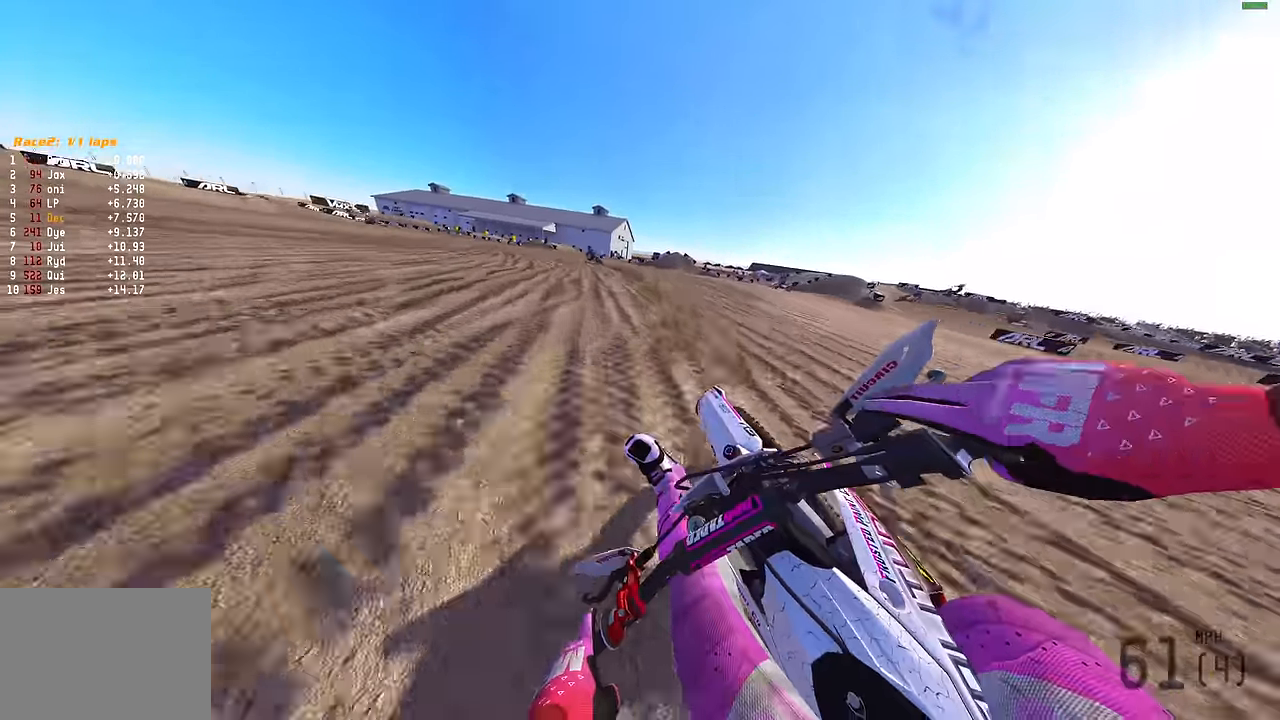
{"buttons": ["L2"], "left_stick": "left", "right_stick": "down-right", "events": [[17, "R2", "up"], [100, "L3", "up"], [200, "L2", "down"], [200, "right_stick", "down-right"]]}
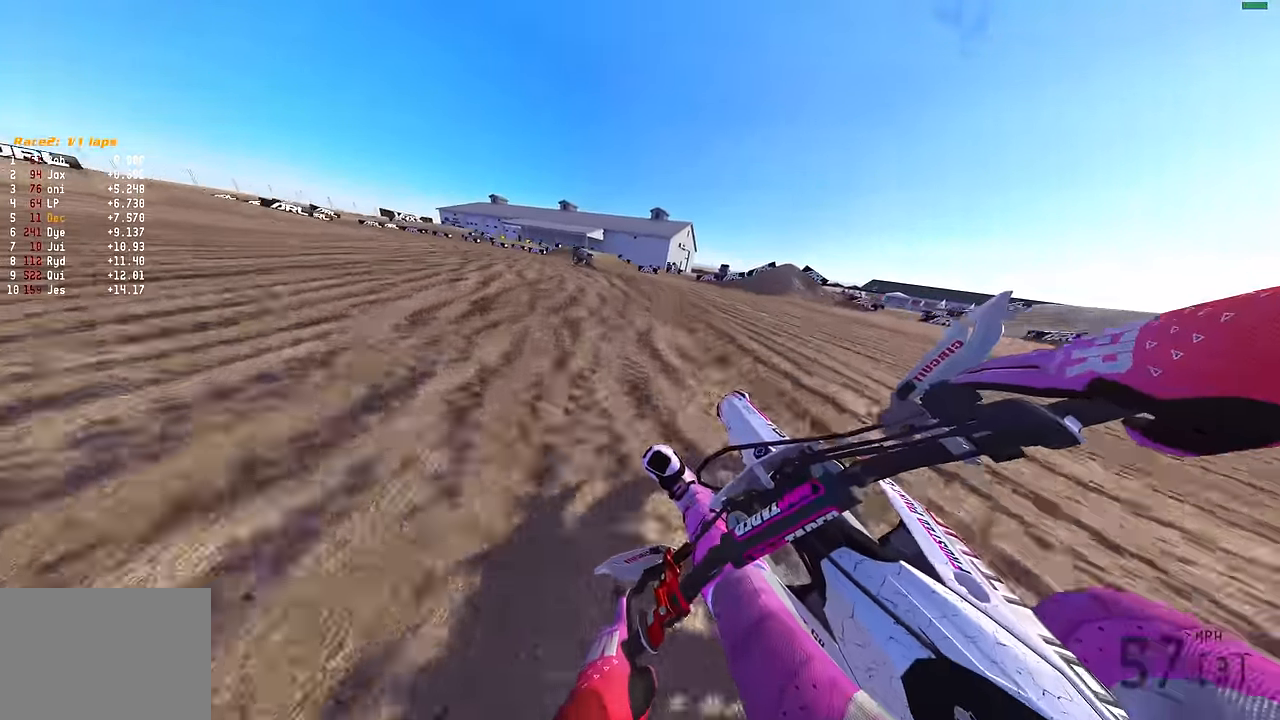
{"buttons": ["L2"], "left_stick": "left", "right_stick": "right", "events": [[300, "R2", "down"], [350, "right_stick", "right"], [417, "R2", "up"]]}
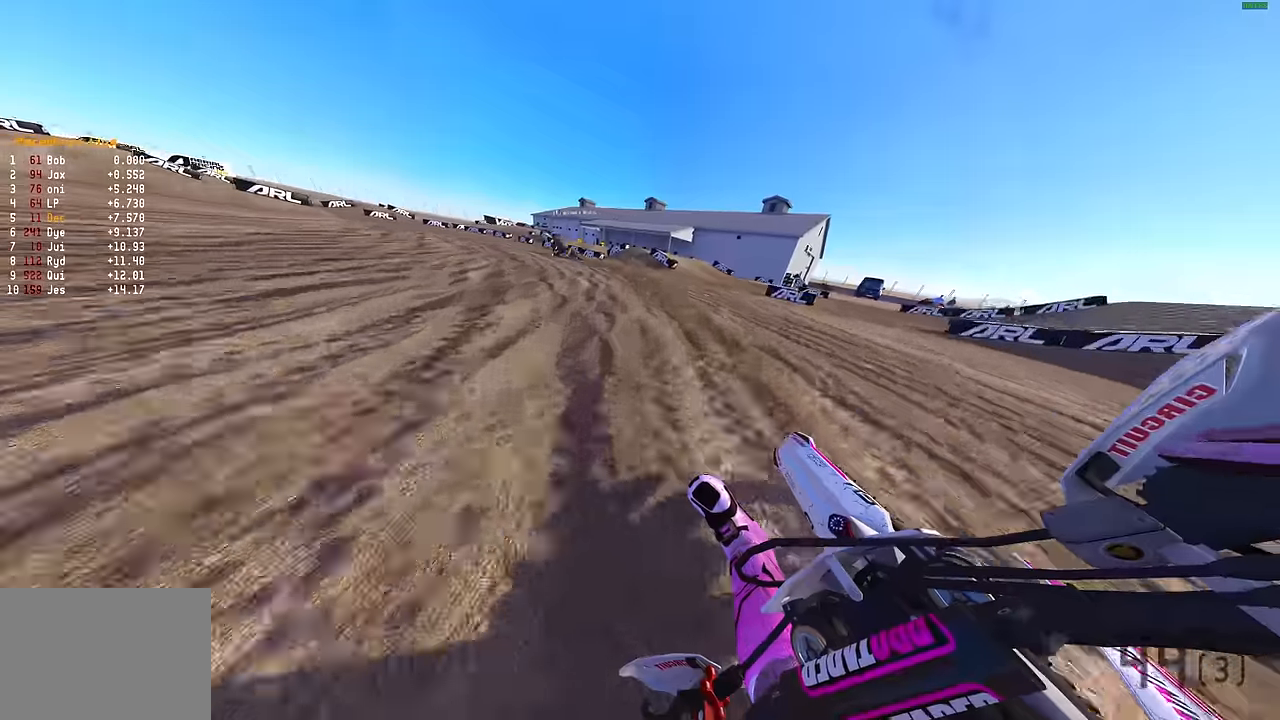
{"buttons": ["L2"], "left_stick": "left", "right_stick": "right", "events": [[34, "R2", "down"], [384, "R2", "up"]]}
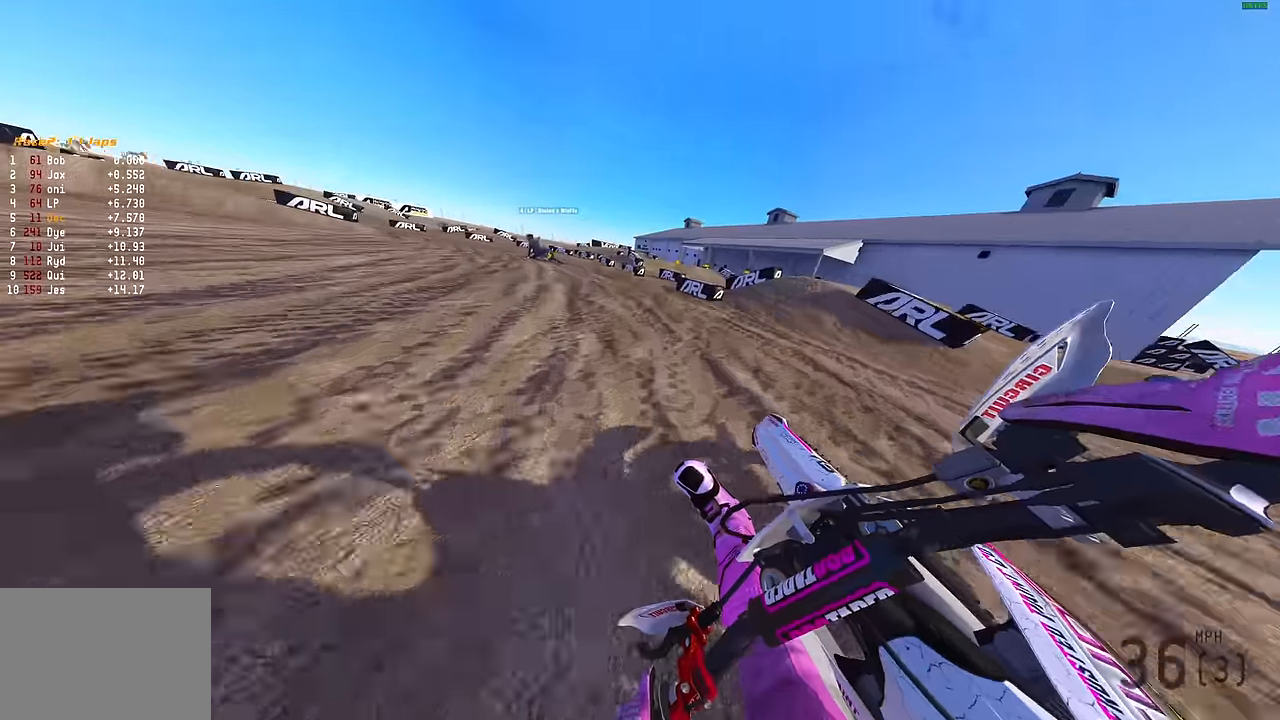
{"buttons": ["L2", "R2"], "left_stick": "left", "right_stick": "right", "events": [[134, "R2", "down"]]}
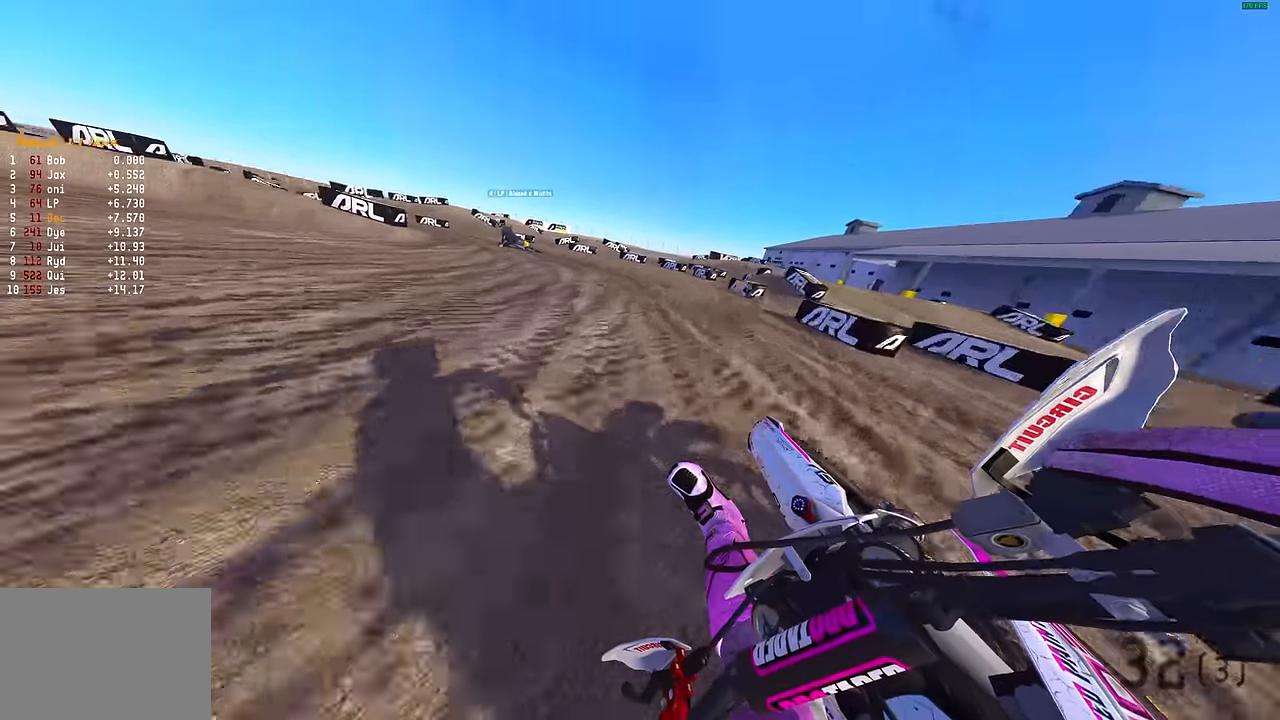
{"buttons": ["L2", "R2"], "left_stick": "left", "right_stick": "up-right", "events": [[167, "right_stick", "up-right"]]}
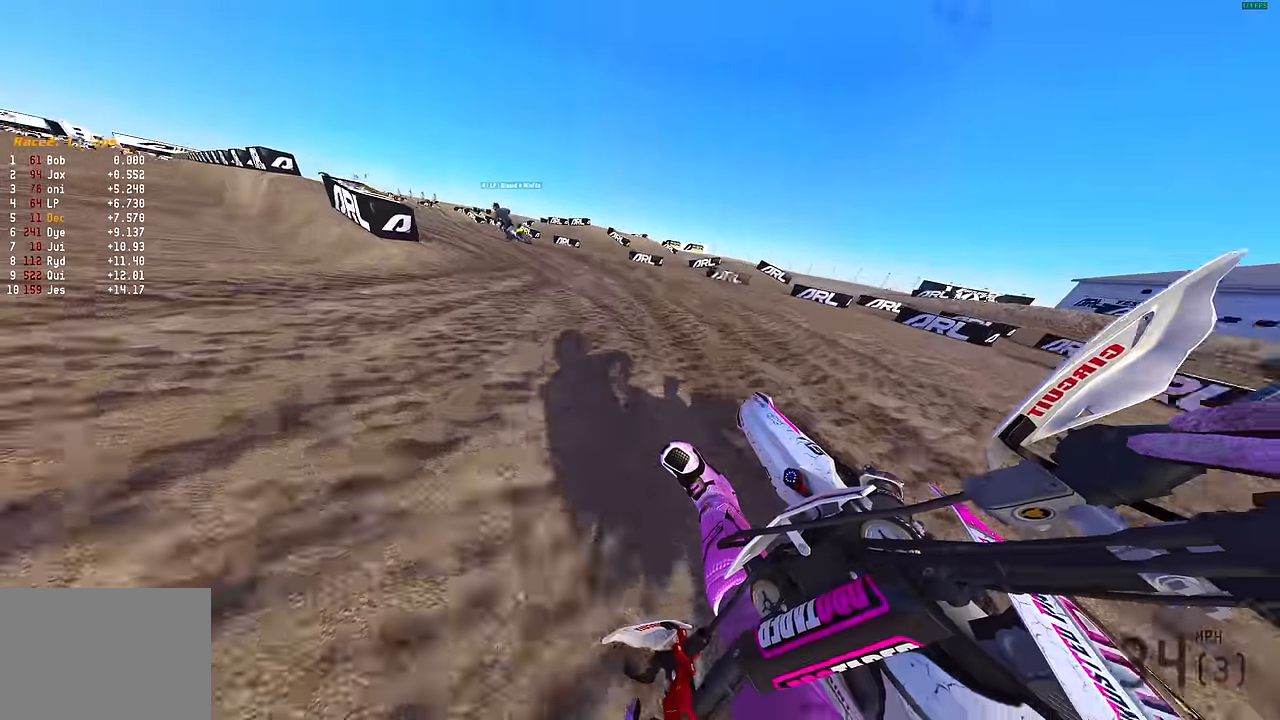
{"buttons": ["R2"], "left_stick": "left", "right_stick": "up-right", "events": [[17, "L2", "up"]]}
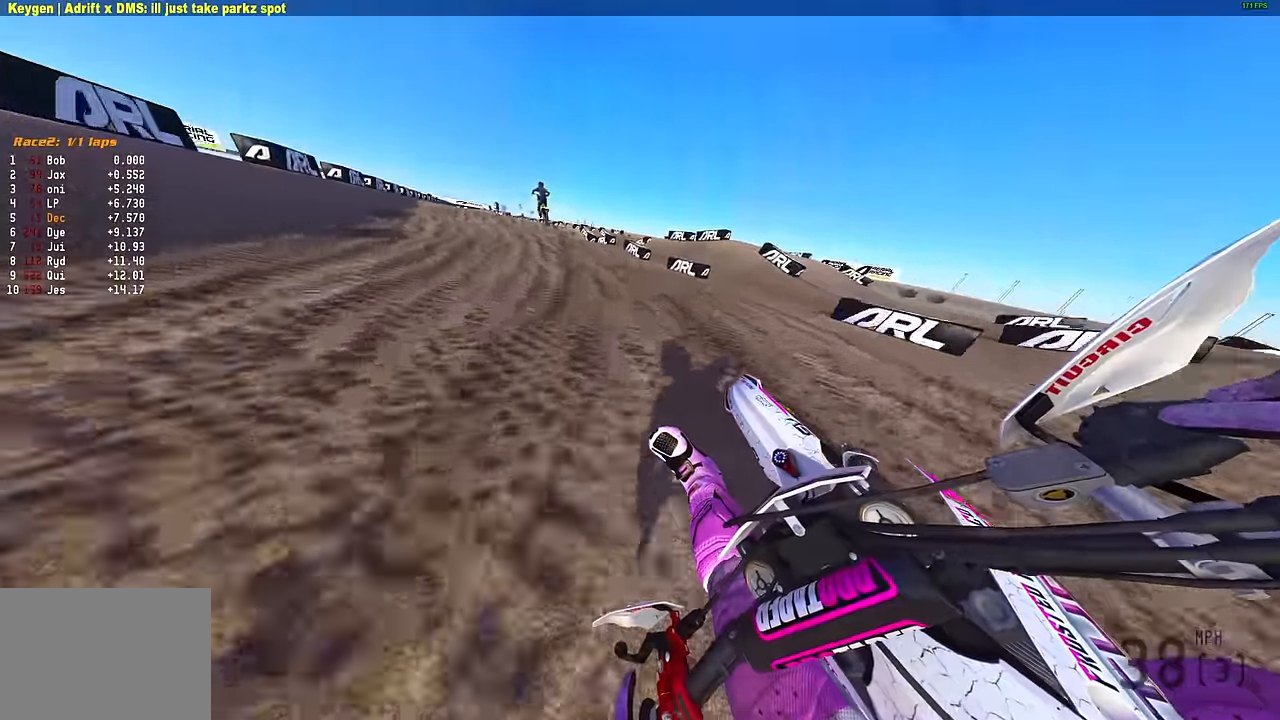
{"buttons": ["R2"], "left_stick": "up-left", "right_stick": "up", "events": [[200, "left_stick", "up-left"], [300, "right_stick", "up"]]}
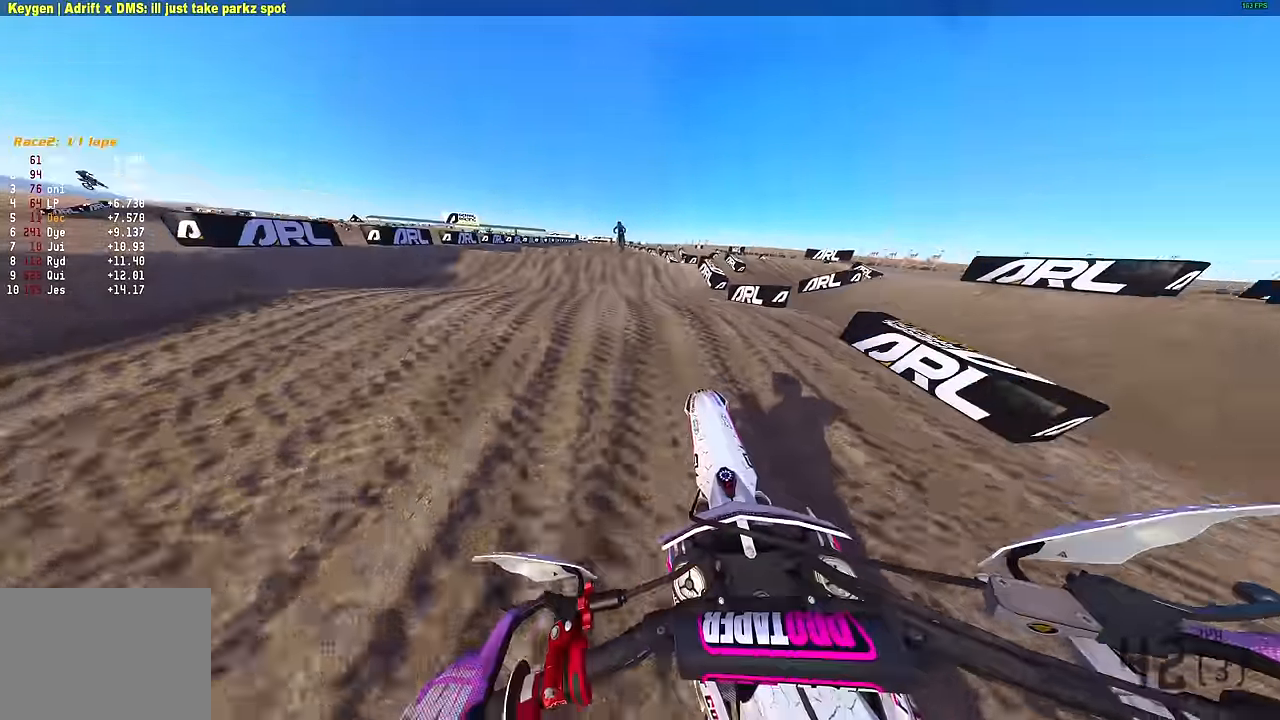
{"buttons": ["R2"], "left_stick": "center", "right_stick": "center", "events": [[200, "R3", "down"], [284, "R3", "up"], [317, "right_stick", "up-right"], [384, "left_stick", "center"], [484, "right_stick", "center"]]}
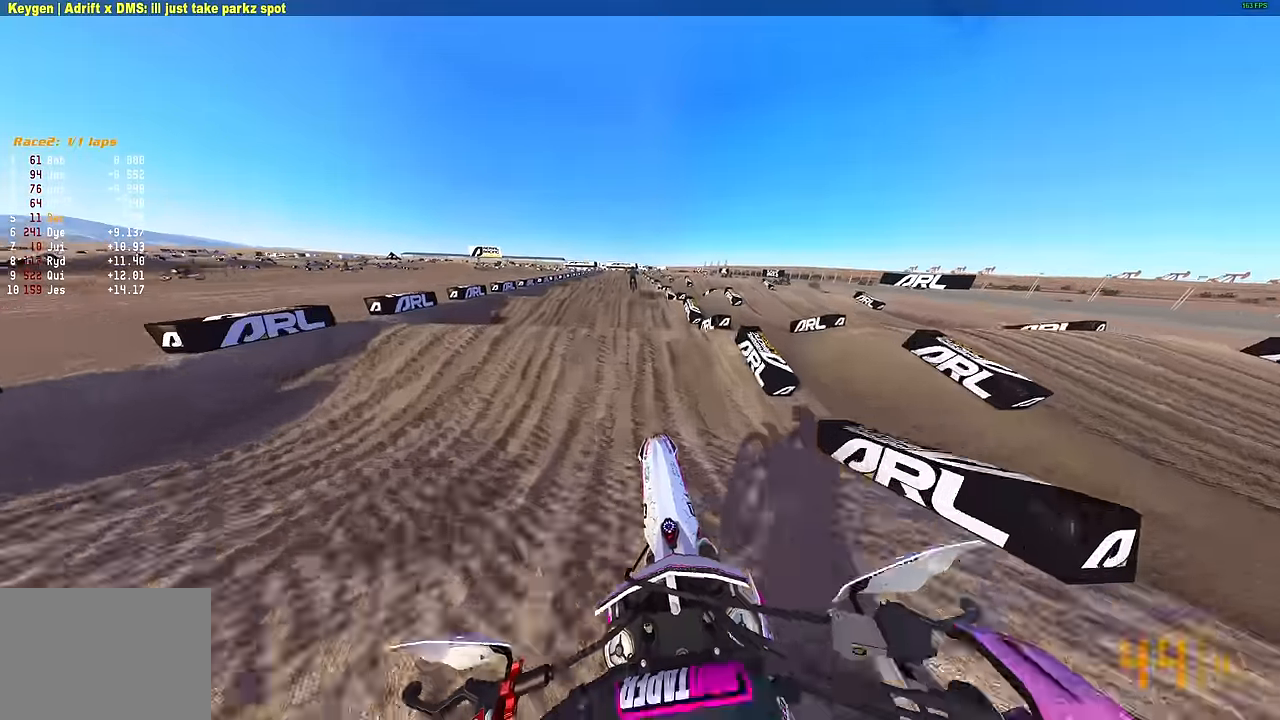
{"buttons": ["R2"], "left_stick": "center", "right_stick": "down", "events": [[267, "right_stick", "down-right"], [334, "right_stick", "down"]]}
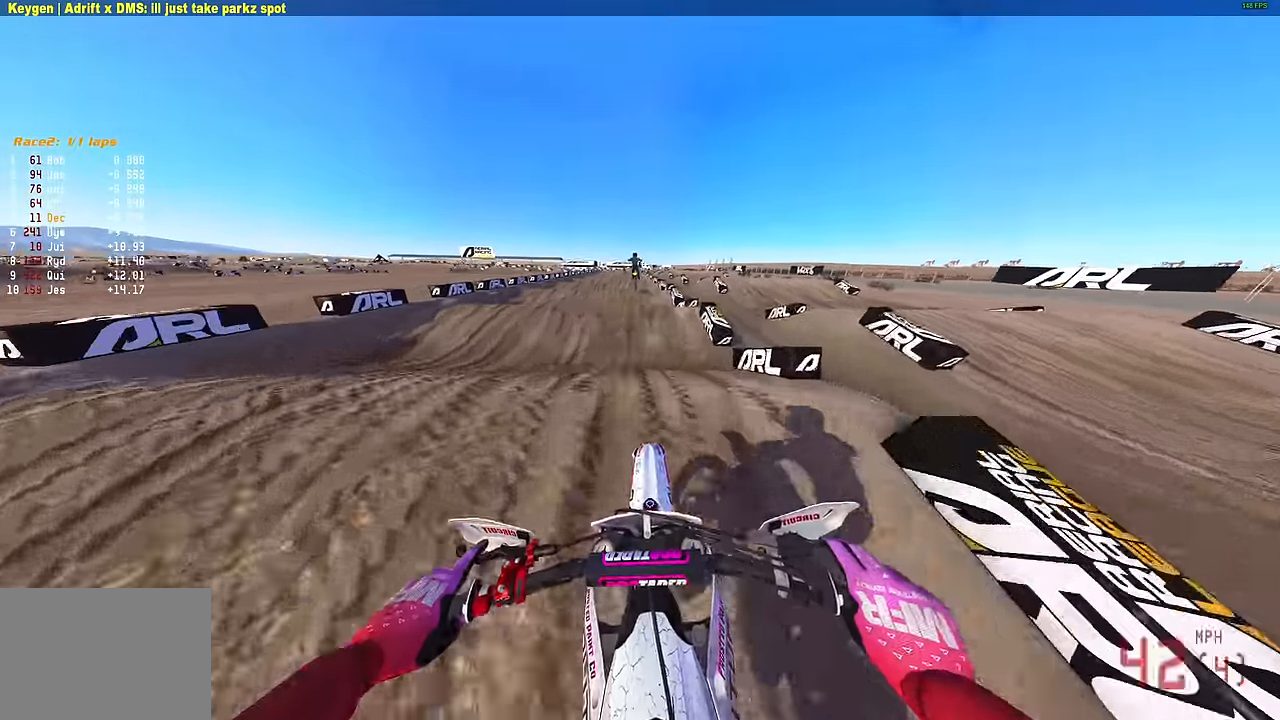
{"buttons": ["R2"], "left_stick": "center", "right_stick": "up", "events": [[233, "right_stick", "center"], [300, "right_stick", "up"]]}
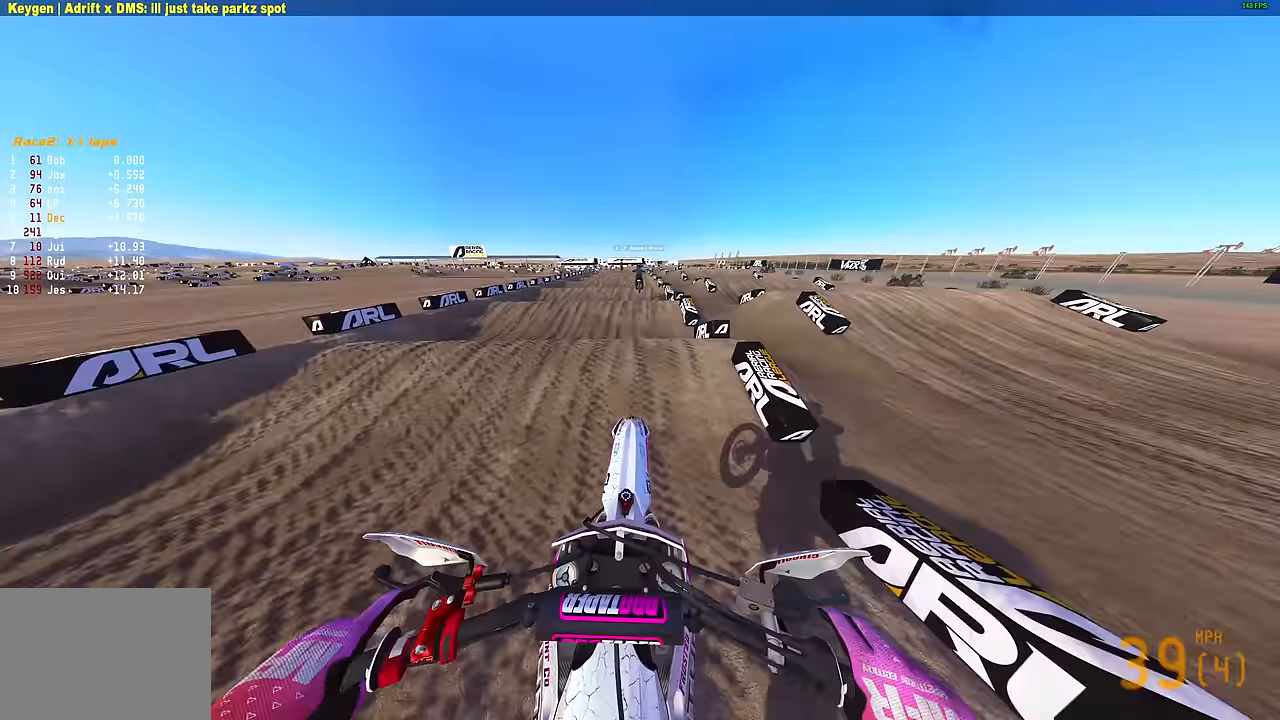
{"buttons": ["R2"], "left_stick": "center", "right_stick": "center", "events": [[17, "right_stick", "center"], [100, "right_stick", "down-right"], [183, "right_stick", "down"], [417, "right_stick", "center"]]}
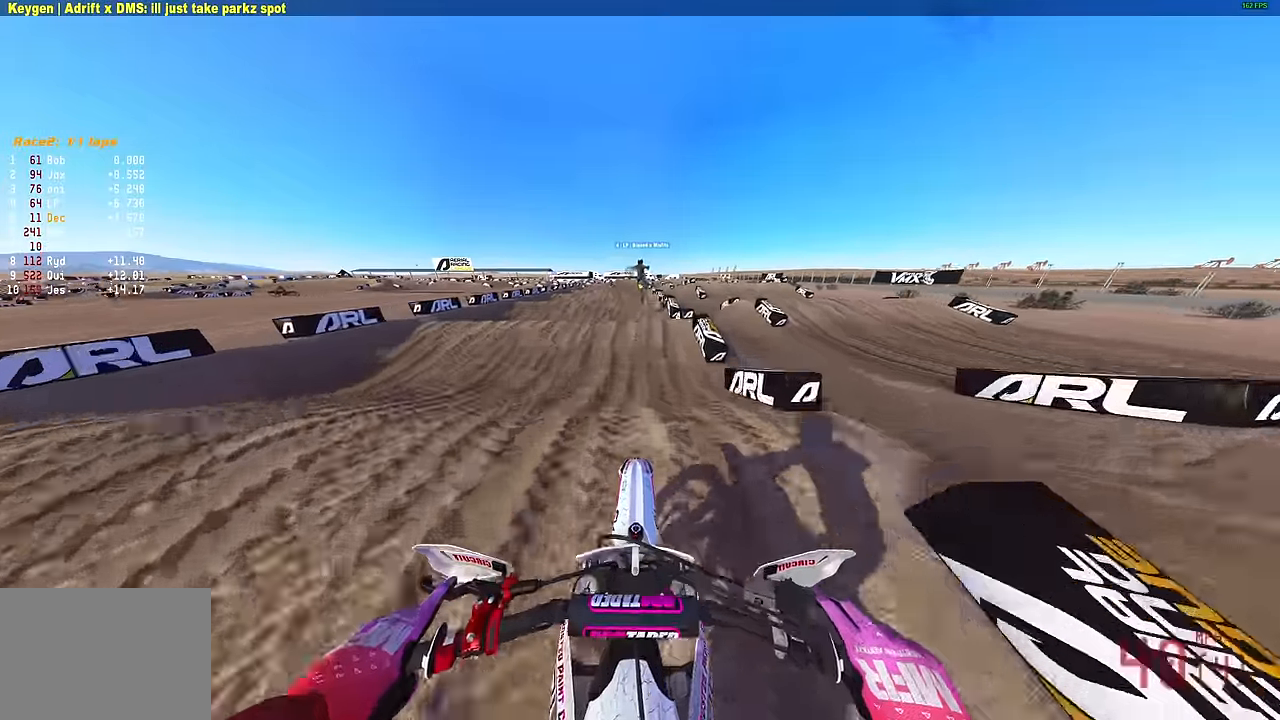
{"buttons": ["R2"], "left_stick": "center", "right_stick": "center", "events": [[17, "right_stick", "up"], [133, "right_stick", "center"], [250, "right_stick", "down"], [417, "right_stick", "center"]]}
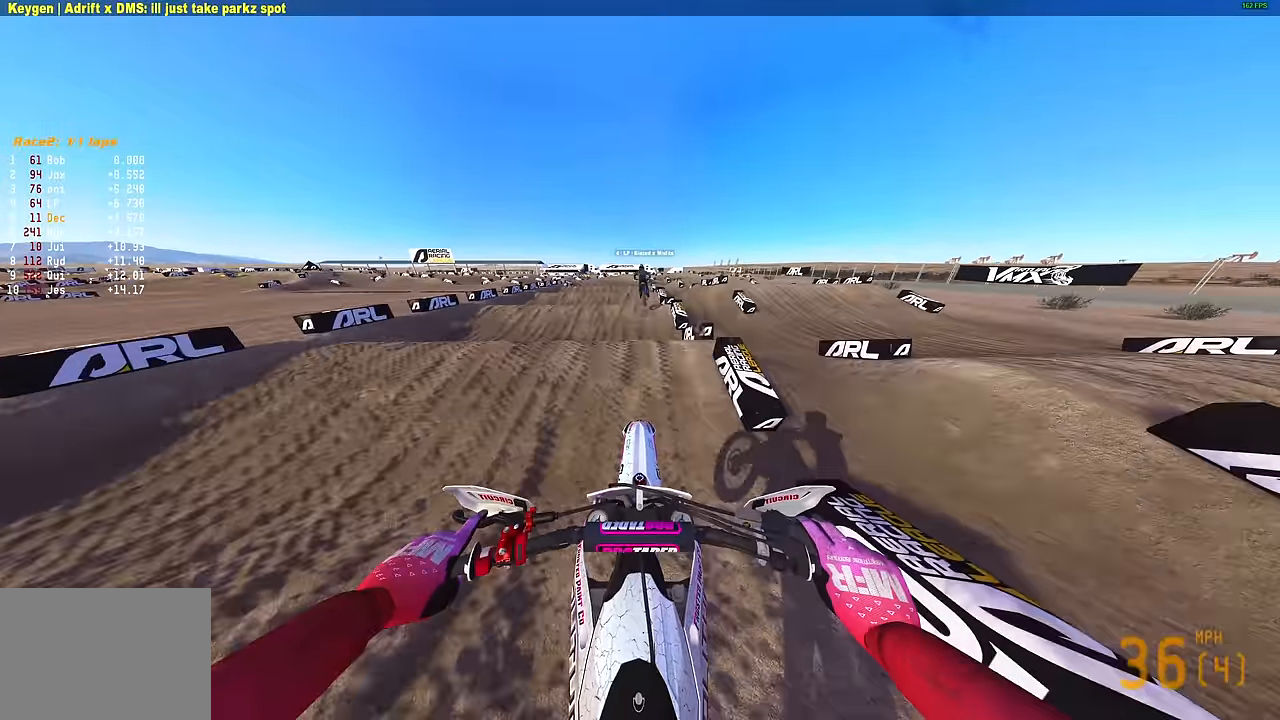
{"buttons": ["R2"], "left_stick": "center", "right_stick": "up", "events": [[67, "right_stick", "down"], [350, "right_stick", "up"]]}
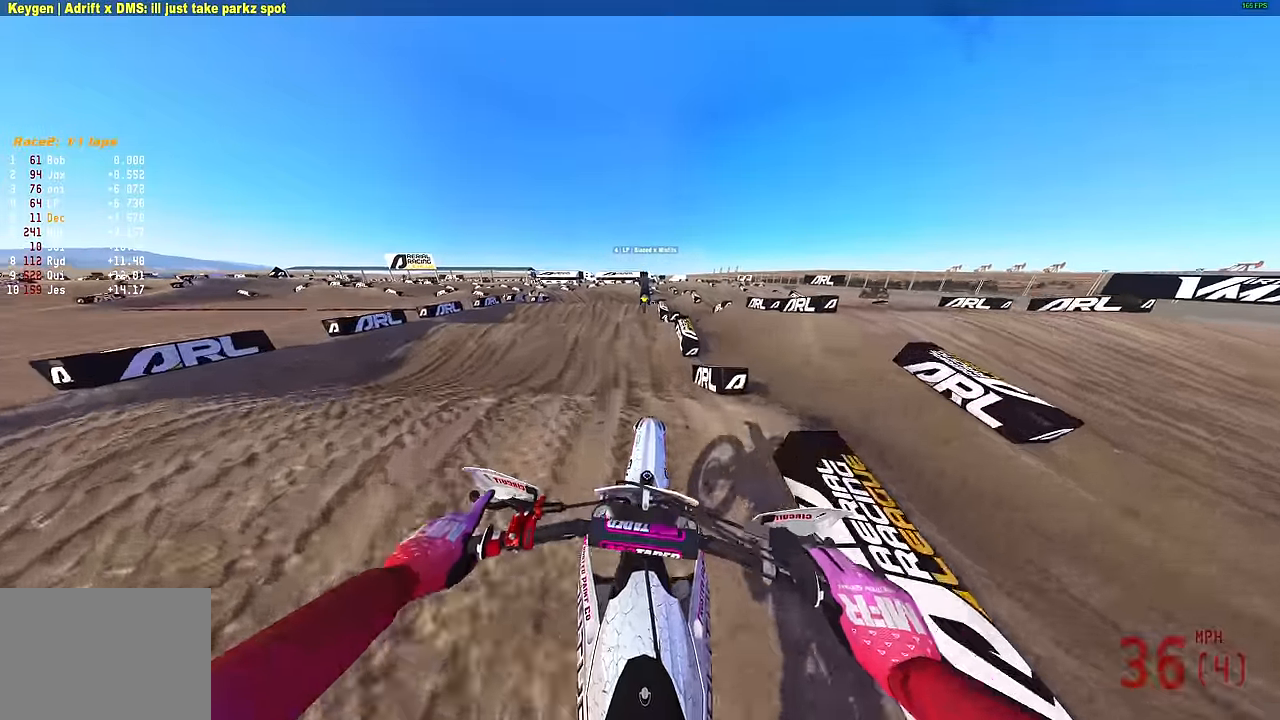
{"buttons": ["R2"], "left_stick": "up-left", "right_stick": "up", "events": [[200, "right_stick", "center"], [433, "left_stick", "up-left"], [500, "right_stick", "up"]]}
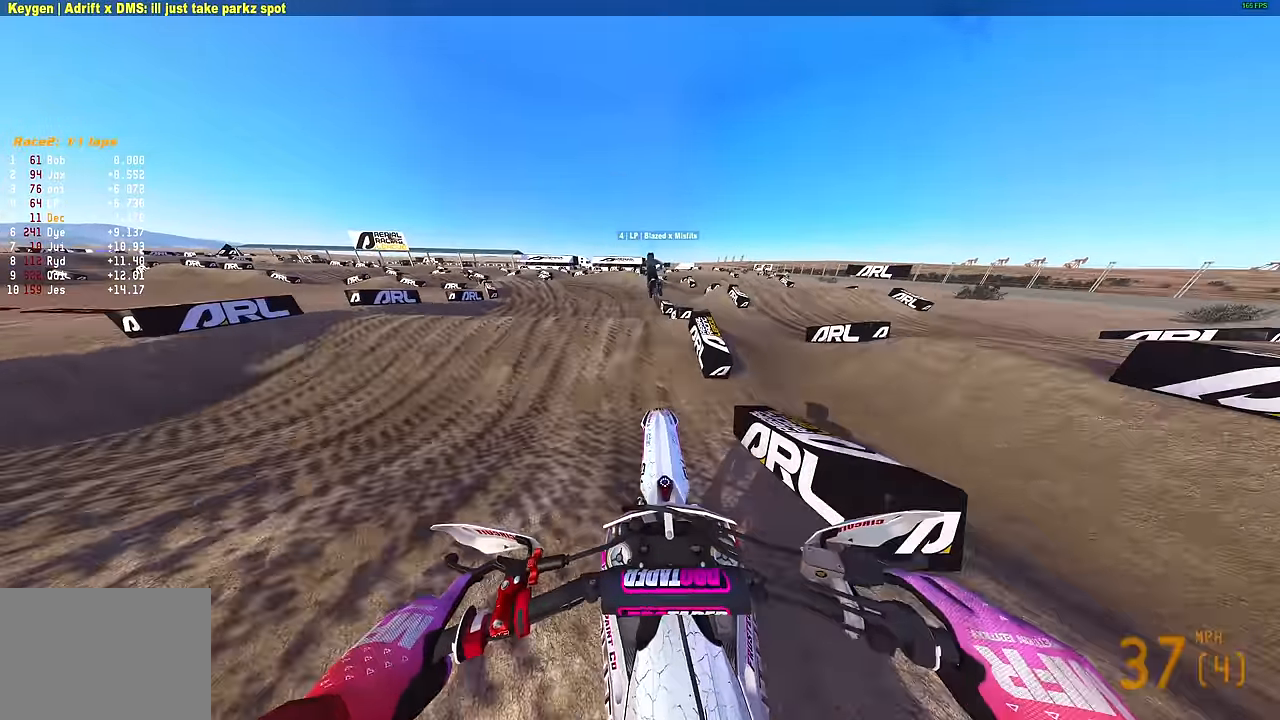
{"buttons": ["L3"], "left_stick": "left", "right_stick": "center", "events": [[283, "right_stick", "center"], [400, "left_stick", "left"], [433, "L3", "down"], [433, "R2", "up"]]}
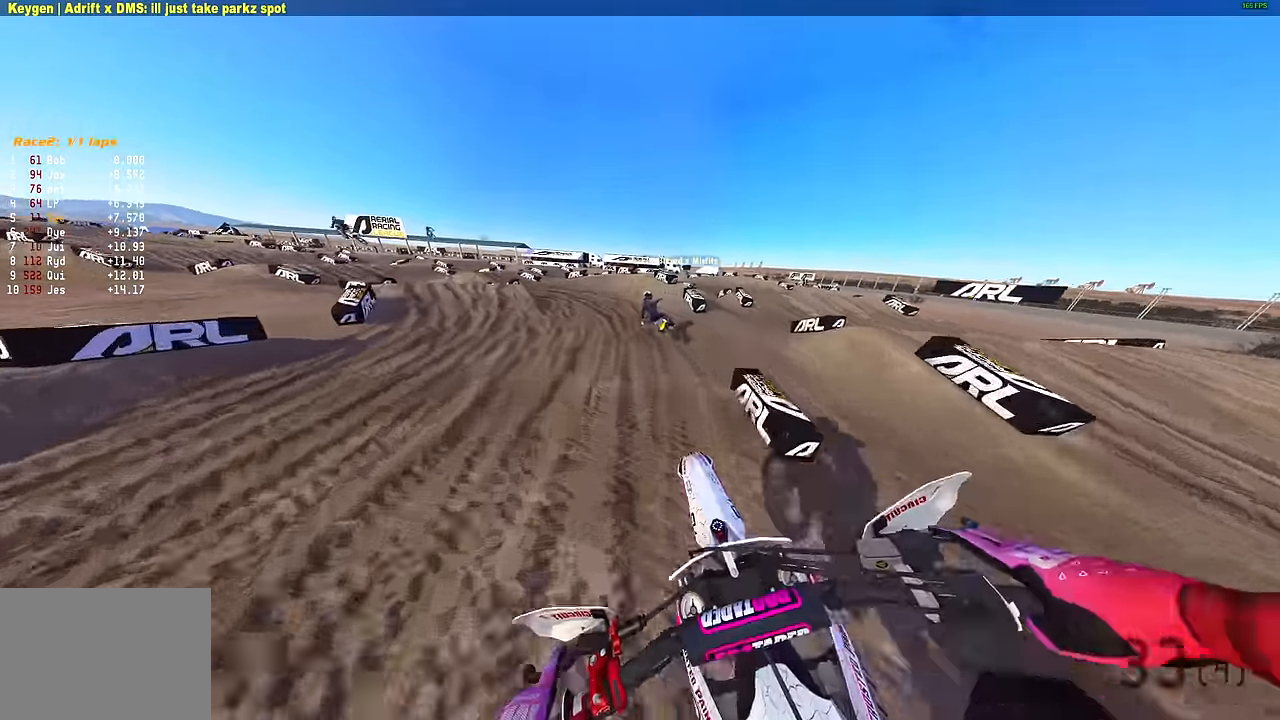
{"buttons": [], "left_stick": "left", "right_stick": "up-right", "events": [[33, "L3", "up"], [67, "right_stick", "right"], [167, "right_stick", "up-right"], [283, "R2", "down"], [383, "R2", "up"]]}
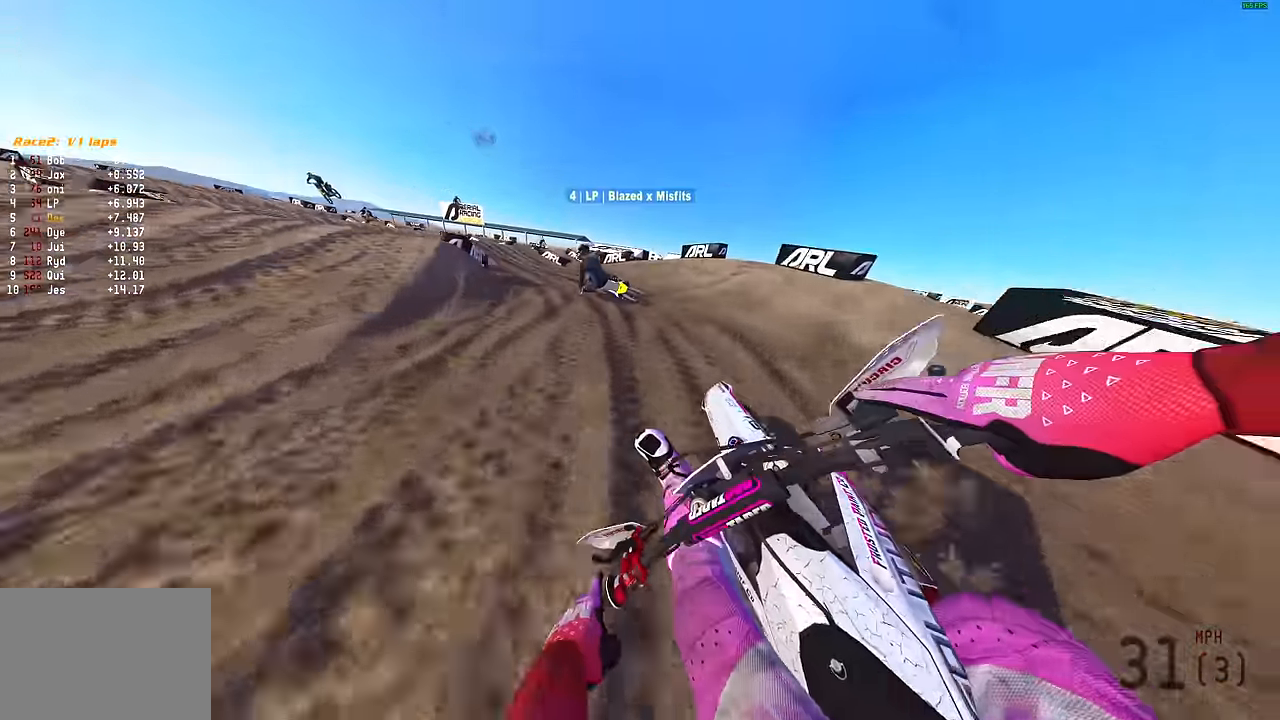
{"buttons": ["R2"], "left_stick": "left", "right_stick": "up-right", "events": [[133, "R2", "down"]]}
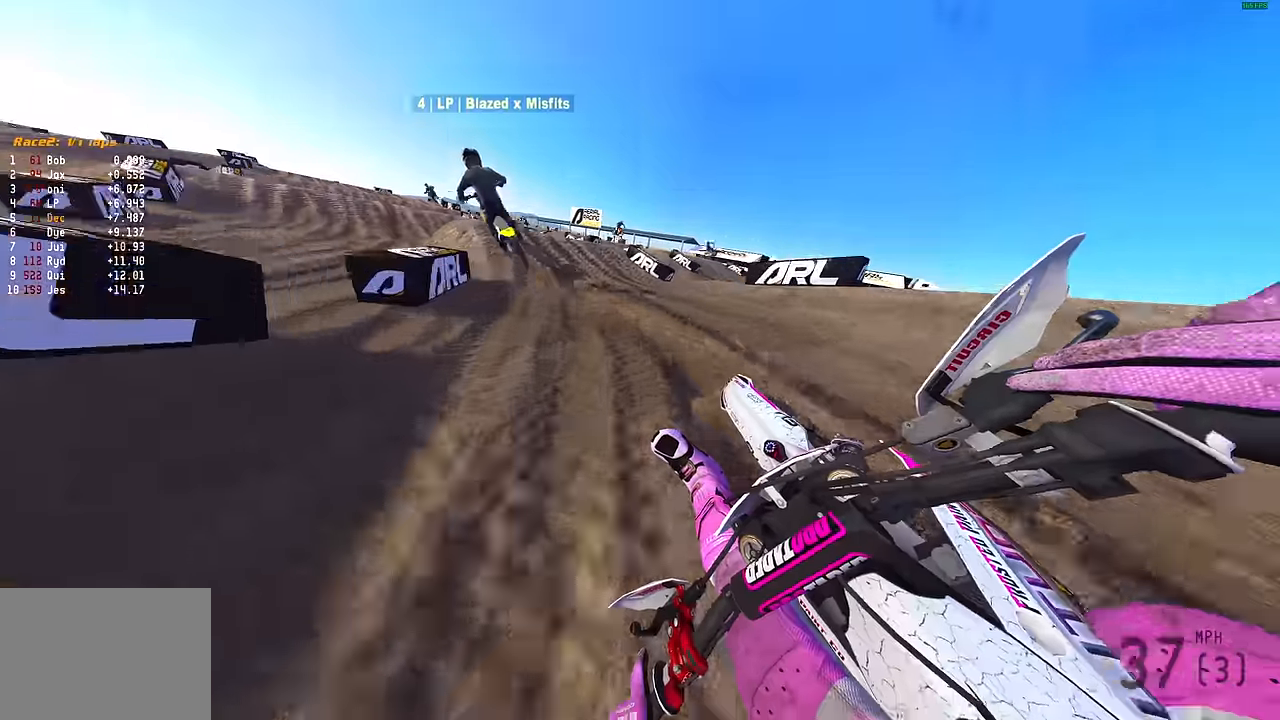
{"buttons": ["R2"], "left_stick": "left", "right_stick": "up", "events": [[183, "right_stick", "up"]]}
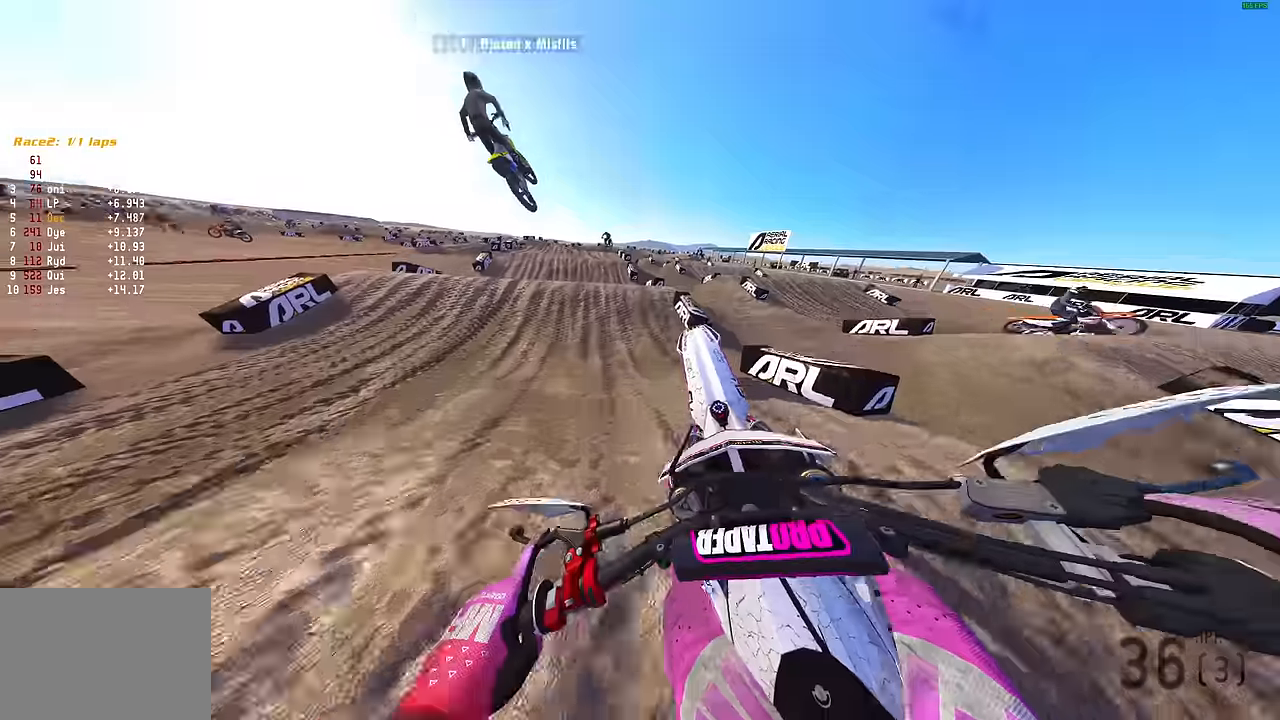
{"buttons": [], "left_stick": "up-left", "right_stick": "up-right", "events": [[17, "R2", "up"], [67, "right_stick", "up-right"], [250, "left_stick", "up-left"]]}
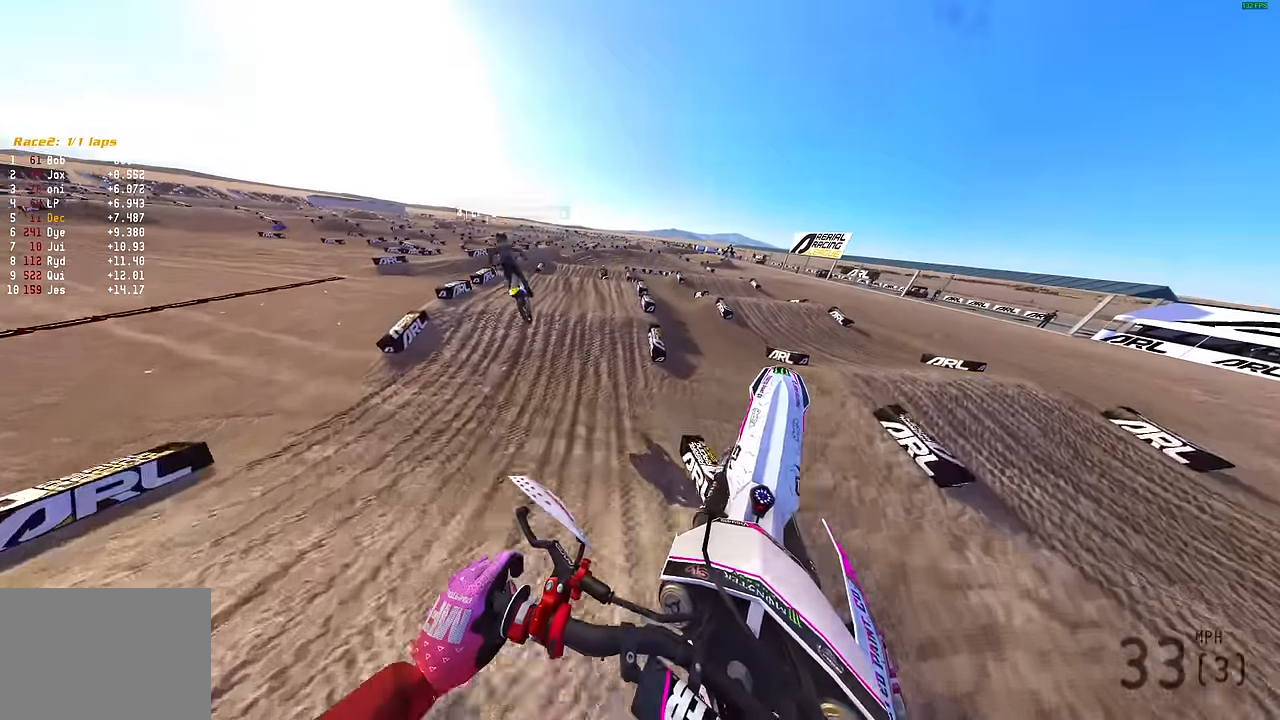
{"buttons": [], "left_stick": "up-right", "right_stick": "up-right", "events": [[50, "R2", "down"], [250, "left_stick", "up-right"], [417, "R2", "up"]]}
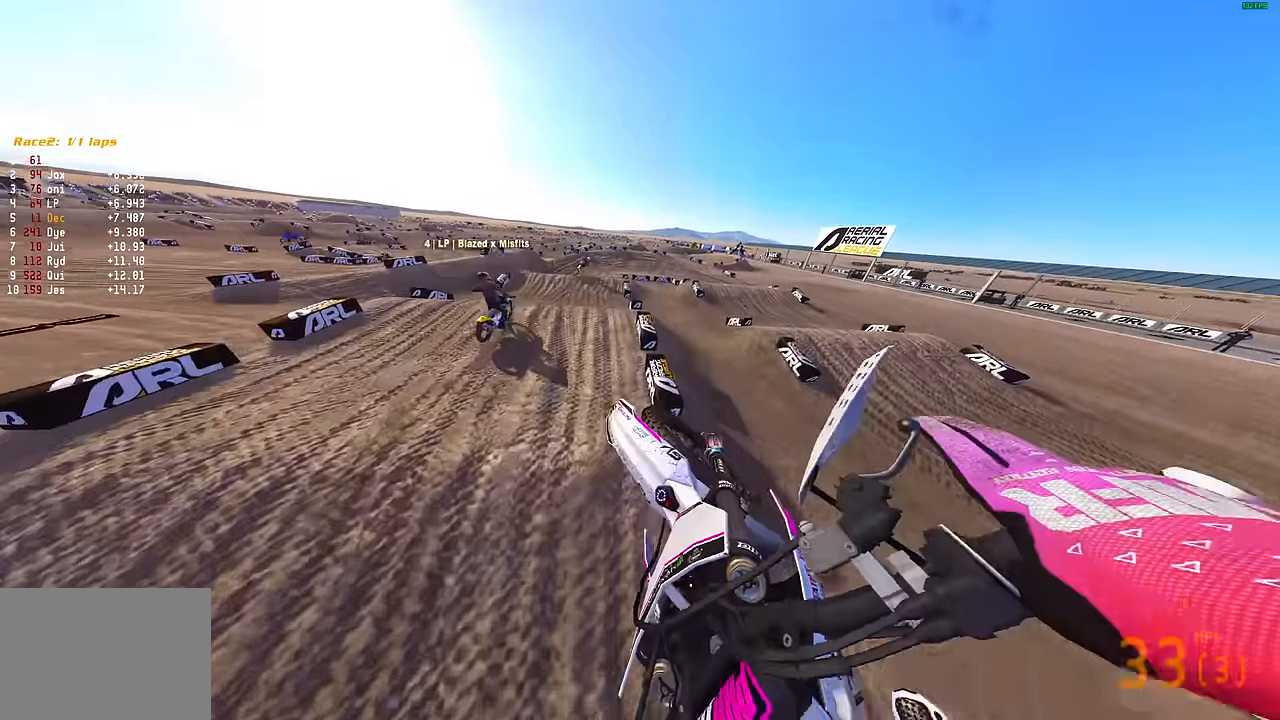
{"buttons": [], "left_stick": "left", "right_stick": "up-right", "events": [[117, "right_stick", "right"], [184, "left_stick", "center"], [434, "right_stick", "up-right"], [467, "left_stick", "left"]]}
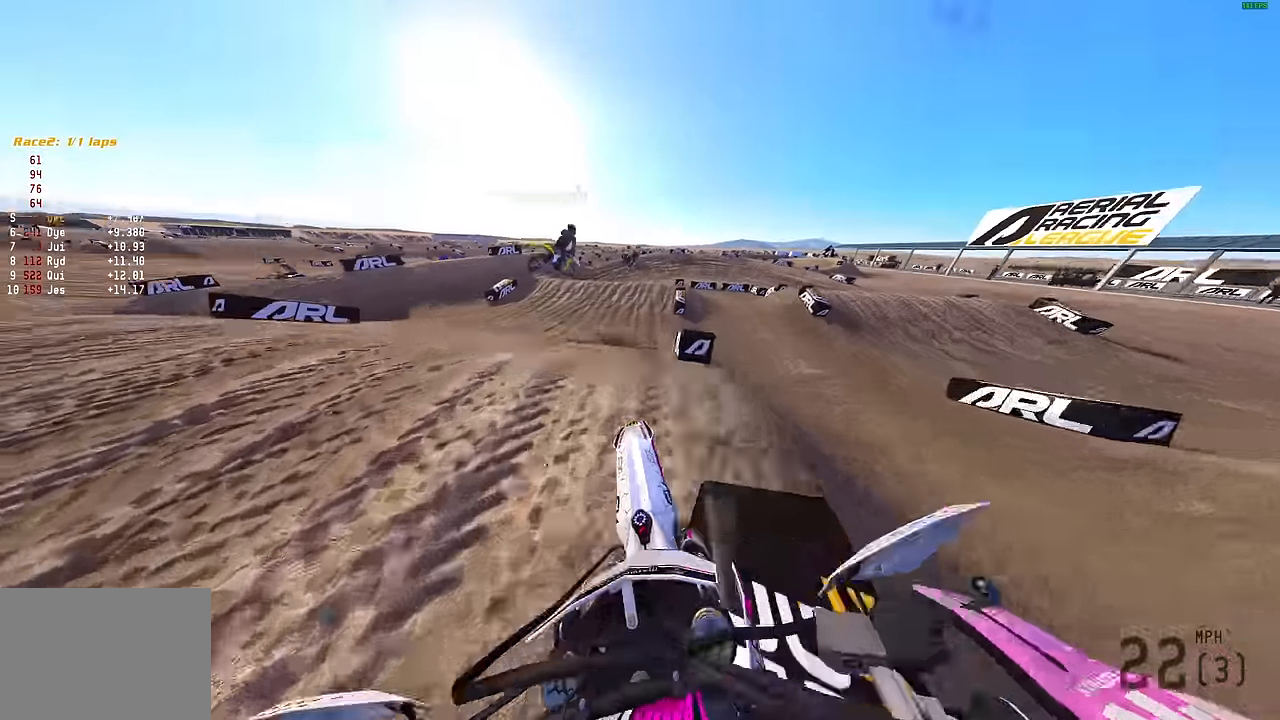
{"buttons": ["L3"], "left_stick": "right", "right_stick": "up-right", "events": [[167, "R2", "down"], [200, "left_stick", "center"], [284, "R2", "up"], [334, "left_stick", "right"], [400, "L3", "down"]]}
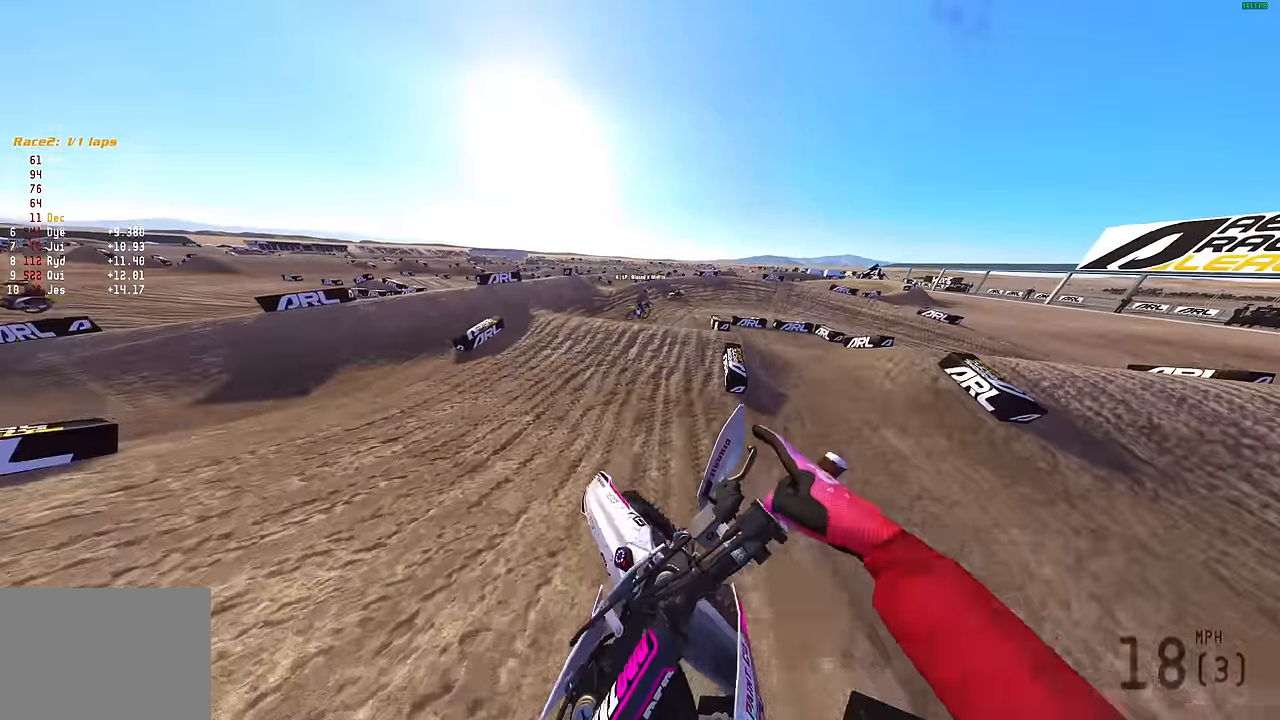
{"buttons": [], "left_stick": "up-right", "right_stick": "up-left", "events": [[34, "L3", "up"], [100, "R2", "down"], [234, "left_stick", "up-right"], [234, "right_stick", "up"], [367, "right_stick", "up-left"], [467, "R2", "up"]]}
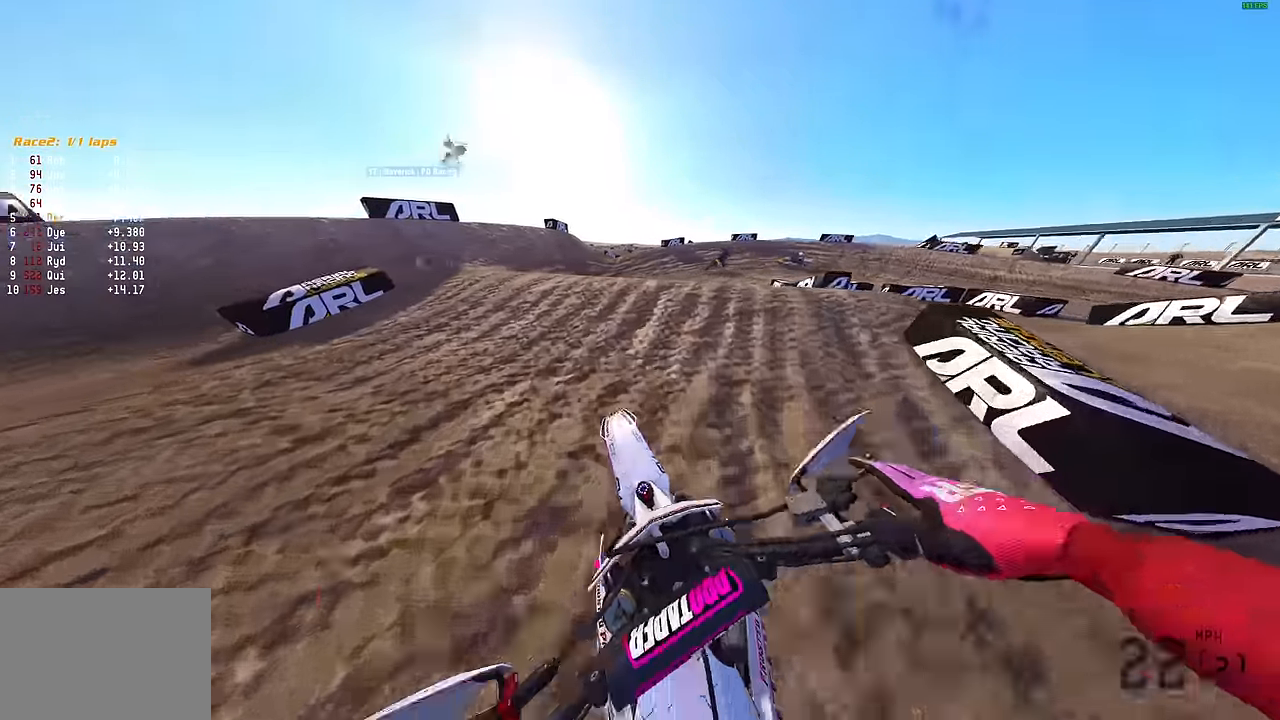
{"buttons": ["R2"], "left_stick": "up-right", "right_stick": "up", "events": [[250, "right_stick", "up"], [450, "R2", "down"]]}
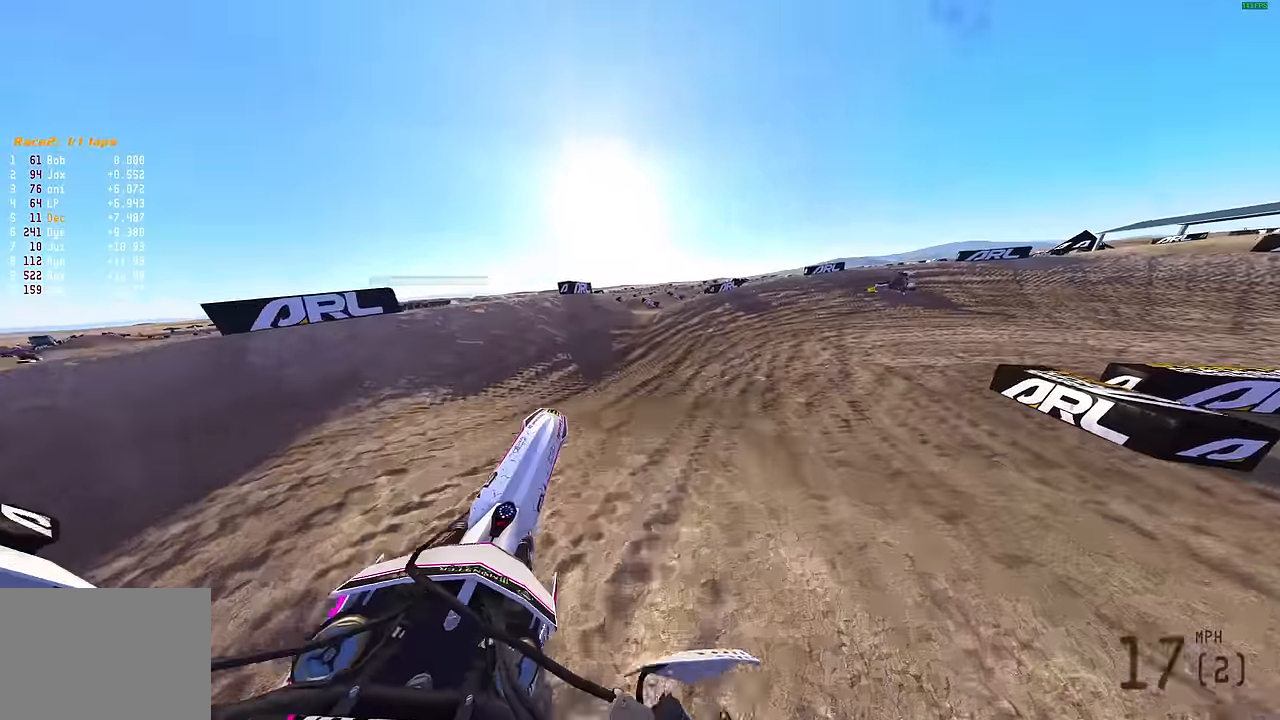
{"buttons": [], "left_stick": "up-right", "right_stick": "up", "events": [[67, "R2", "up"], [117, "R2", "down"], [267, "R2", "up"], [350, "R2", "down"], [484, "R2", "up"]]}
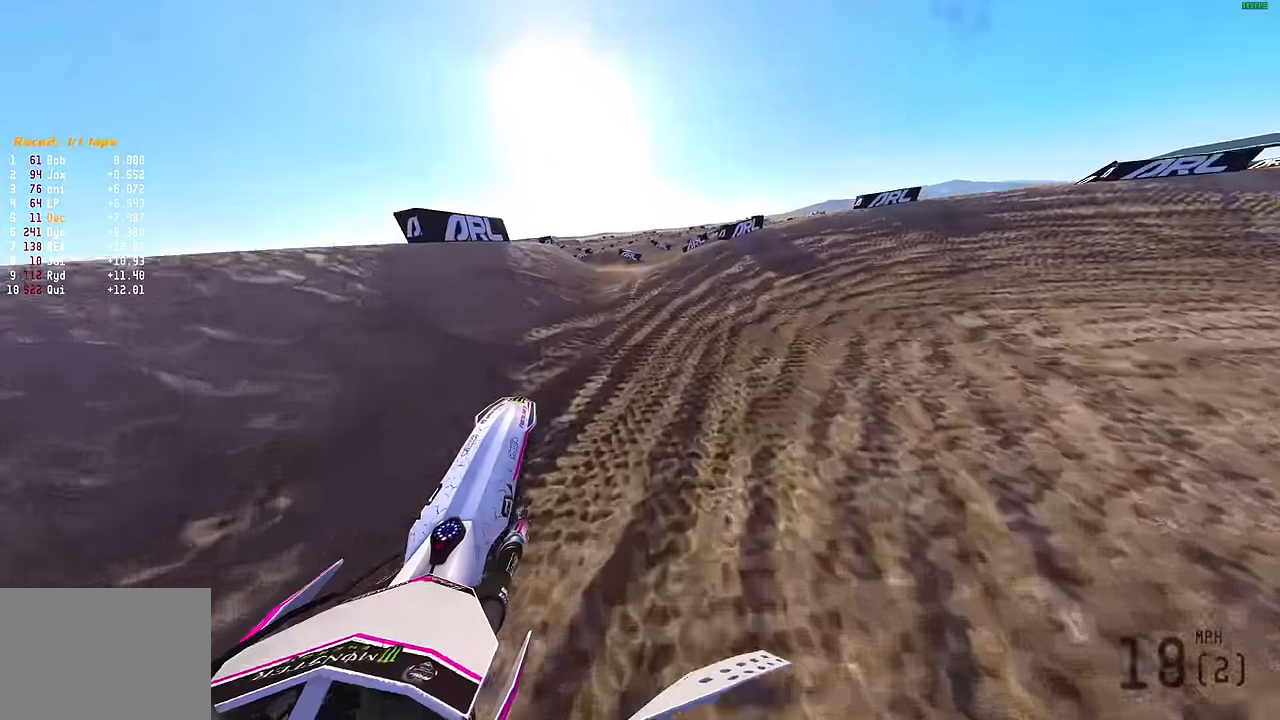
{"buttons": ["R2"], "left_stick": "up-right", "right_stick": "up", "events": [[34, "R2", "down"], [184, "R2", "up"], [250, "R2", "down"]]}
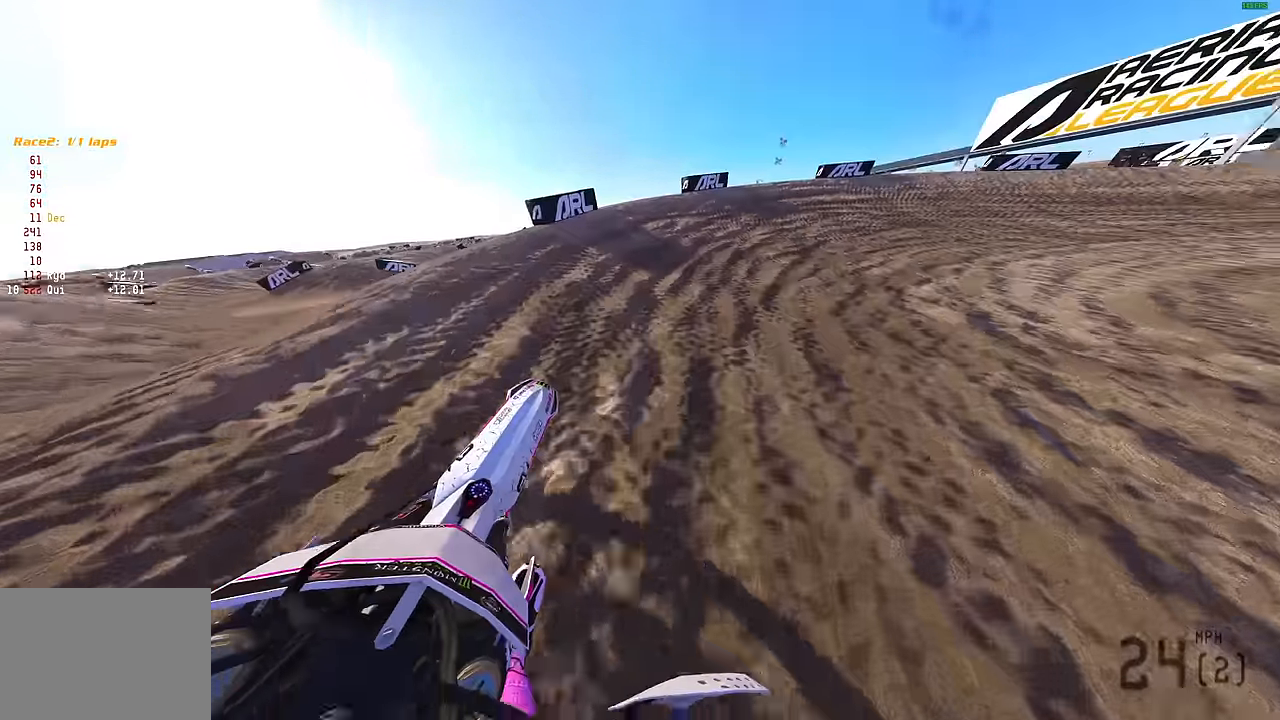
{"buttons": ["R2"], "left_stick": "up-right", "right_stick": "up-left", "events": [[334, "right_stick", "up-left"]]}
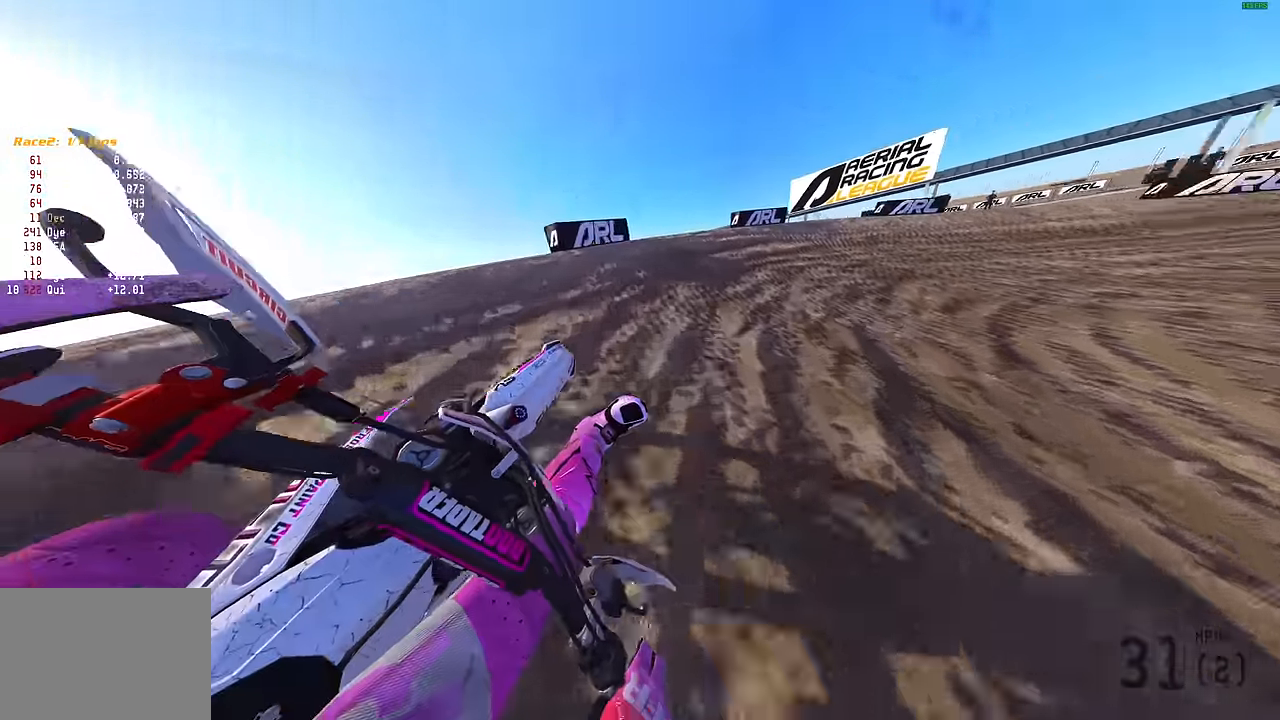
{"buttons": ["R2"], "left_stick": "right", "right_stick": "up-left", "events": [[217, "left_stick", "right"]]}
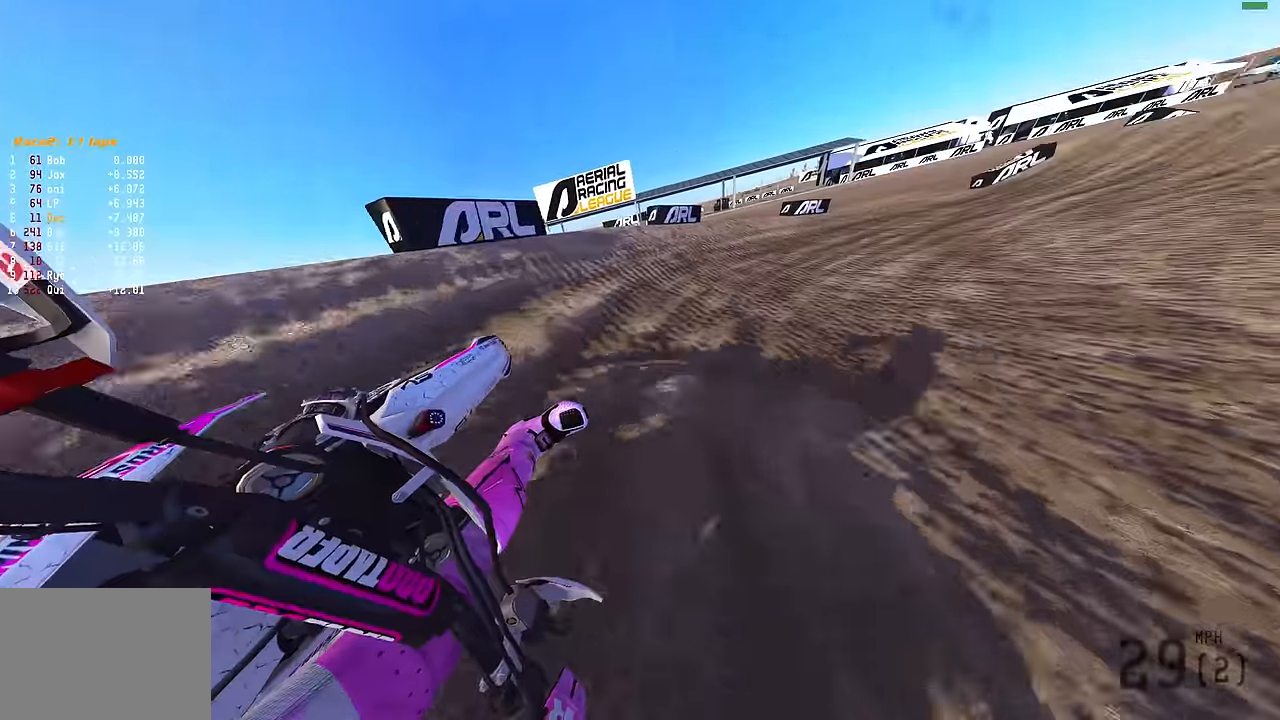
{"buttons": ["R2"], "left_stick": "up-right", "right_stick": "up-left", "events": [[484, "left_stick", "up-right"]]}